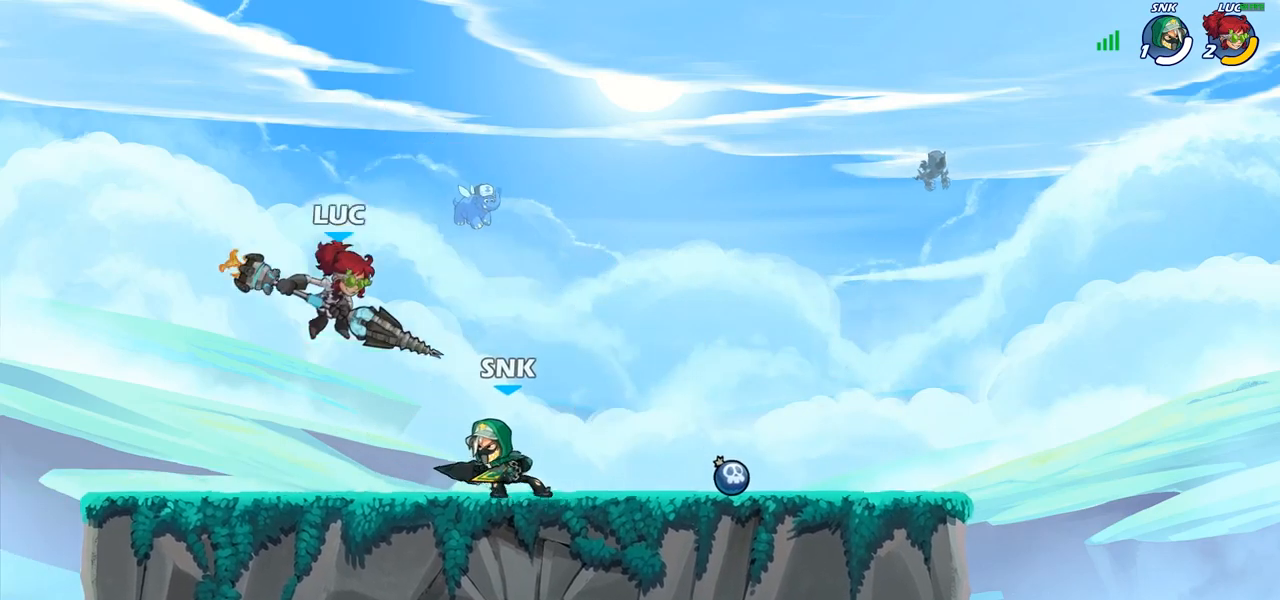
Gameplay with a controller (PlayStation layout); each line is a JSON object with the inputs held at the frame after it. "events" lists button and stick changes between this image and that frame as [ms after this image, input, new state], when the widget could be followed in between.
{"buttons": [], "left_stick": "right", "right_stick": "center", "events": []}
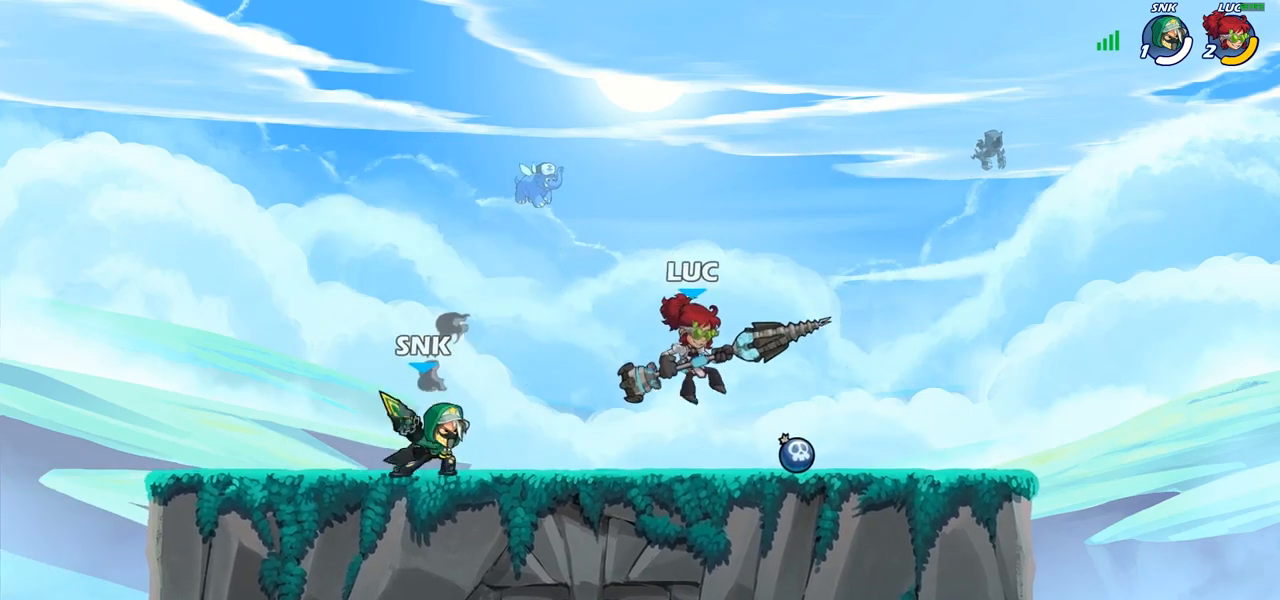
{"buttons": ["R2"], "left_stick": "up-left", "right_stick": "center", "events": [[350, "left_stick", "up-left"], [433, "R2", "down"]]}
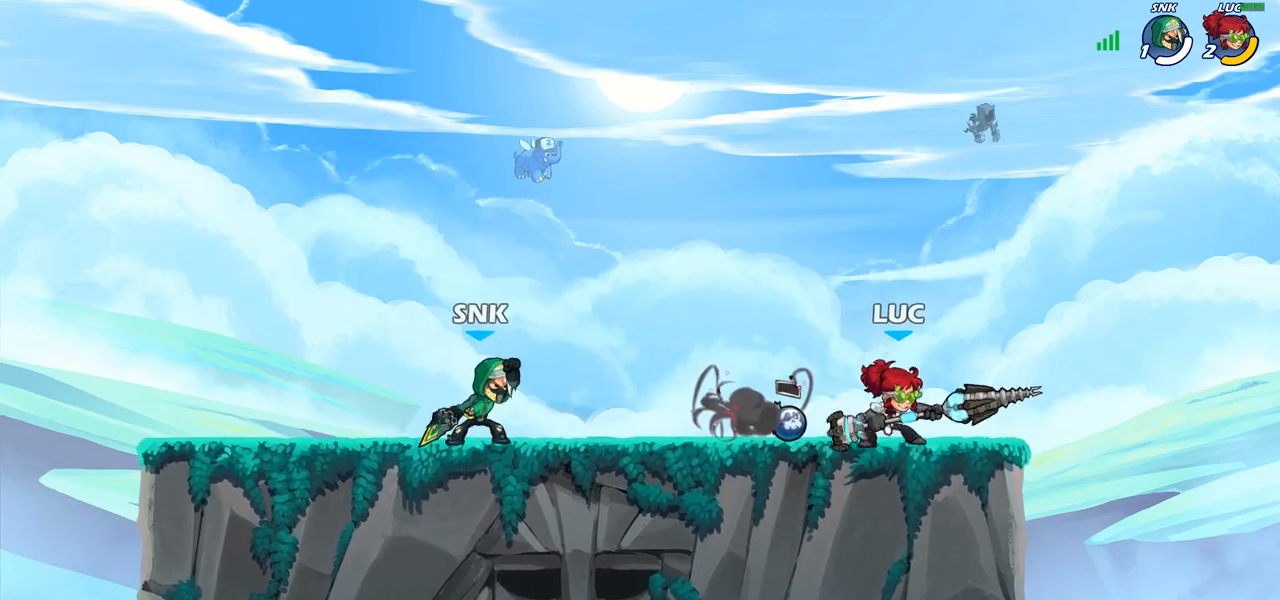
{"buttons": [], "left_stick": "right", "right_stick": "center", "events": [[67, "R2", "up"], [100, "SQUARE", "down"], [183, "SQUARE", "up"], [500, "left_stick", "right"]]}
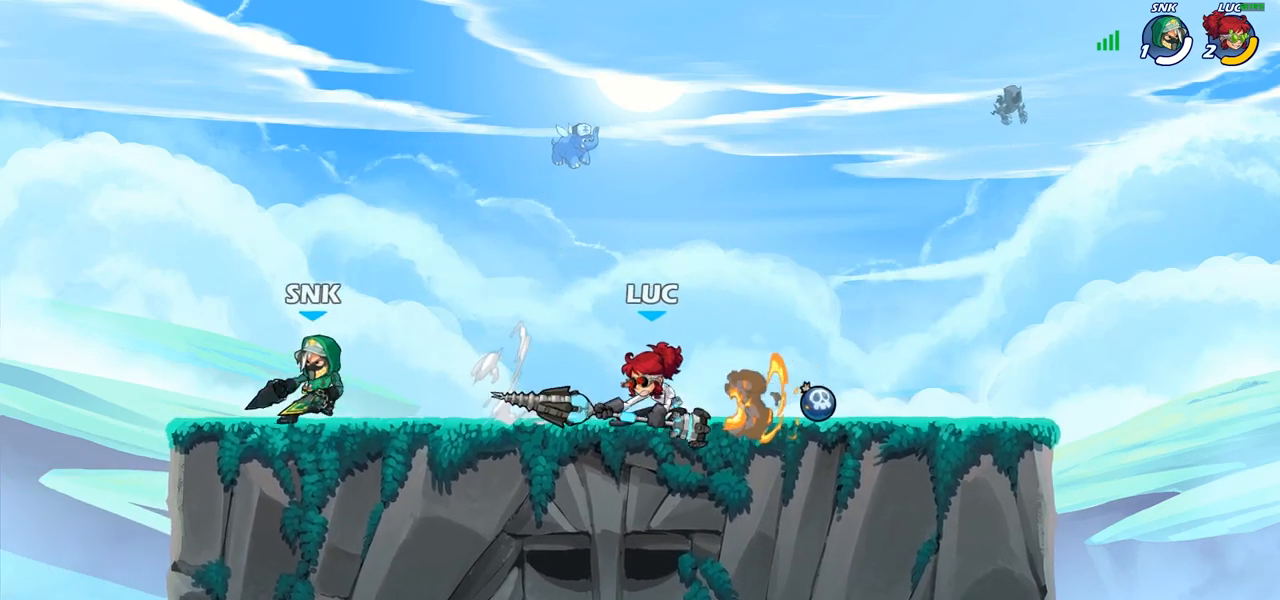
{"buttons": ["R2"], "left_stick": "up-left", "right_stick": "center", "events": [[17, "left_stick", "center"], [167, "left_stick", "right"], [200, "CROSS", "down"], [350, "CROSS", "up"], [383, "R2", "down"], [383, "left_stick", "up-left"]]}
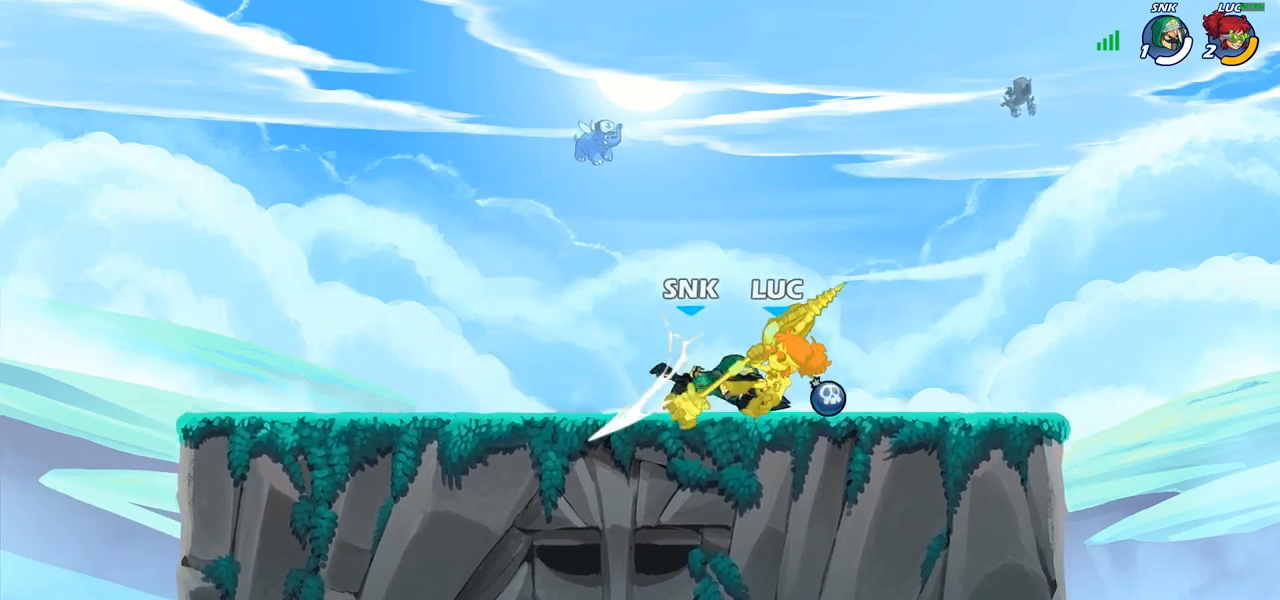
{"buttons": ["R1", "R2"], "left_stick": "center", "right_stick": "center", "events": [[50, "R2", "up"], [133, "left_stick", "center"], [367, "R1", "down"], [367, "R2", "down"]]}
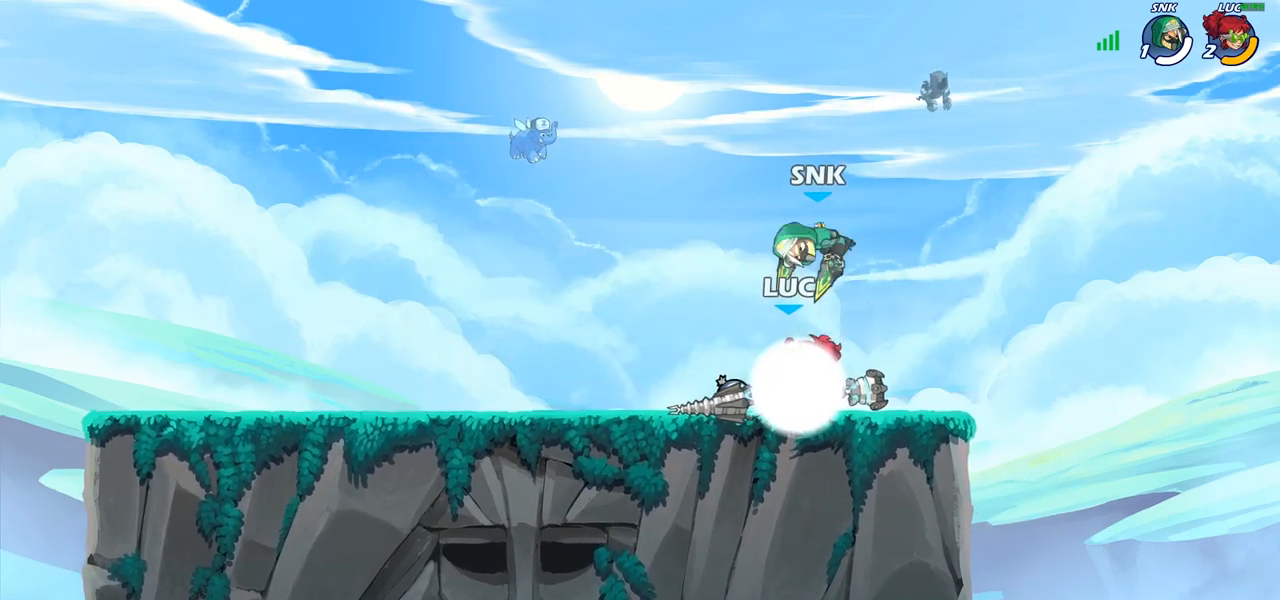
{"buttons": ["SQUARE"], "left_stick": "down-left", "right_stick": "center", "events": [[183, "left_stick", "right"], [217, "R1", "up"], [250, "R2", "up"], [367, "left_stick", "down-left"], [483, "SQUARE", "down"]]}
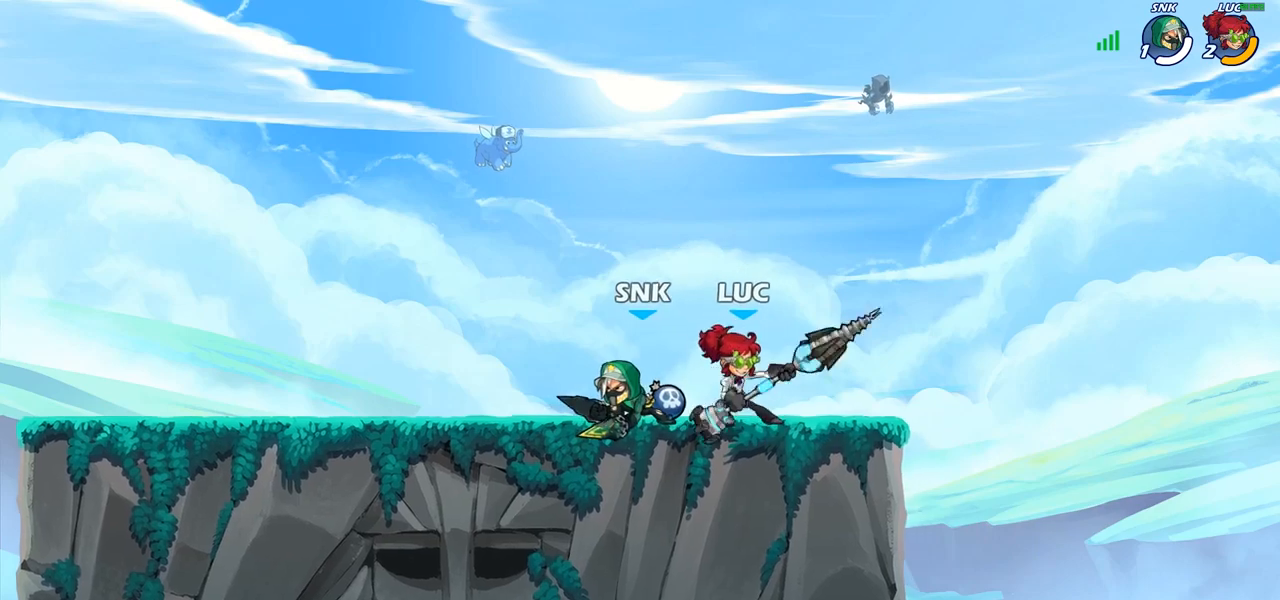
{"buttons": [], "left_stick": "center", "right_stick": "center", "events": [[33, "SQUARE", "up"], [100, "left_stick", "center"]]}
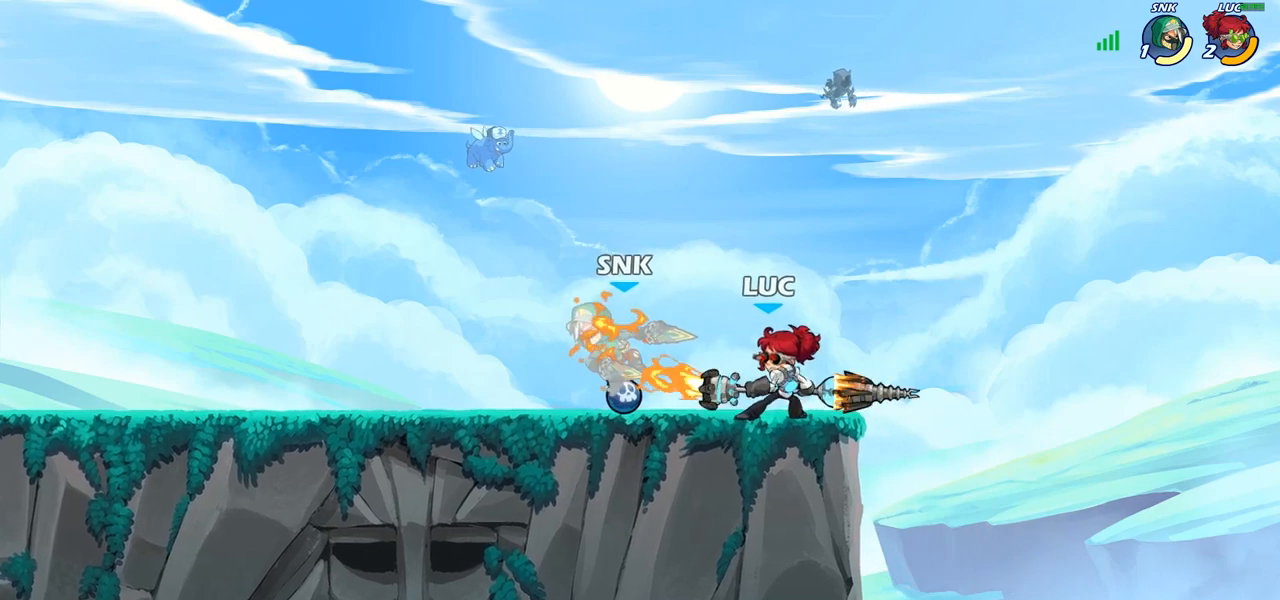
{"buttons": [], "left_stick": "center", "right_stick": "center", "events": [[200, "SQUARE", "down"], [267, "SQUARE", "up"], [350, "SQUARE", "down"], [417, "SQUARE", "up"]]}
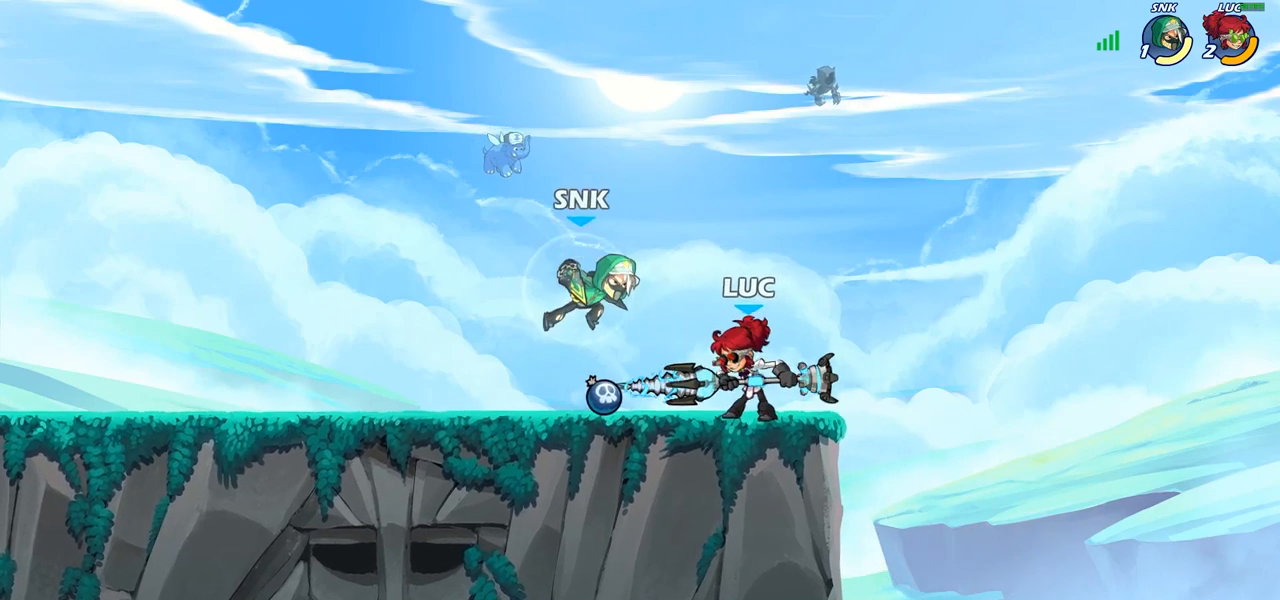
{"buttons": ["R2"], "left_stick": "up-right", "right_stick": "center", "events": [[17, "SQUARE", "down"], [117, "SQUARE", "up"], [183, "left_stick", "right"], [300, "CROSS", "down"], [317, "CROSS", "up"], [333, "CROSS", "down"], [333, "left_stick", "up-right"], [467, "CROSS", "up"], [467, "R2", "down"]]}
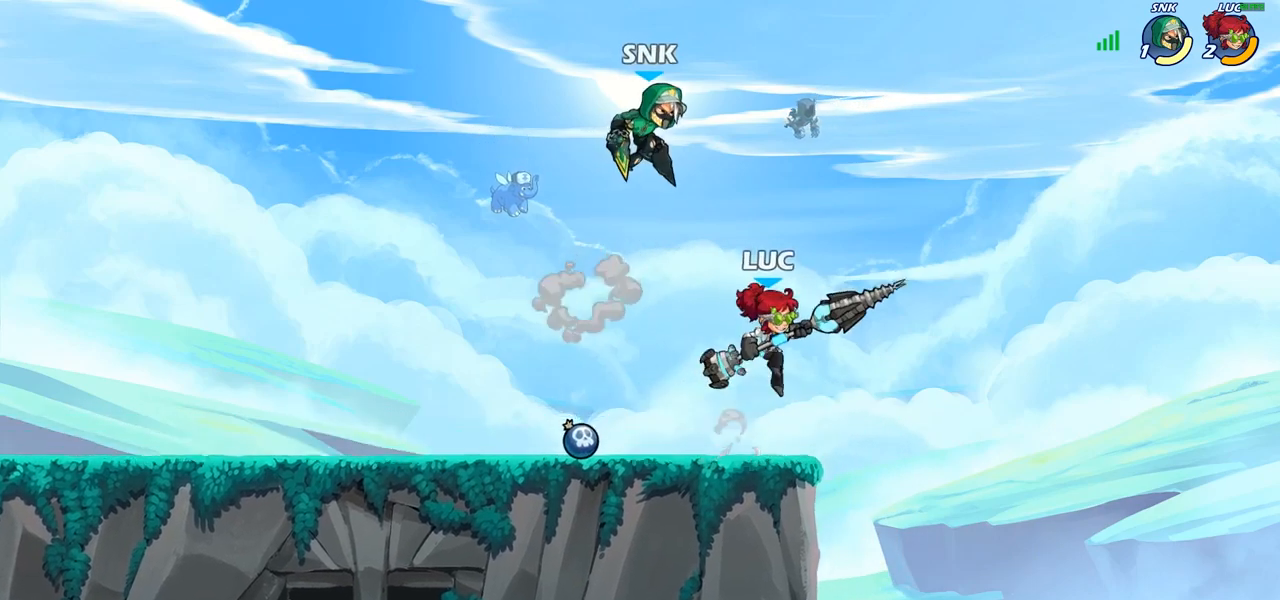
{"buttons": [], "left_stick": "center", "right_stick": "center", "events": [[167, "left_stick", "up-left"], [200, "R2", "up"], [333, "SQUARE", "down"], [400, "SQUARE", "up"], [417, "left_stick", "center"]]}
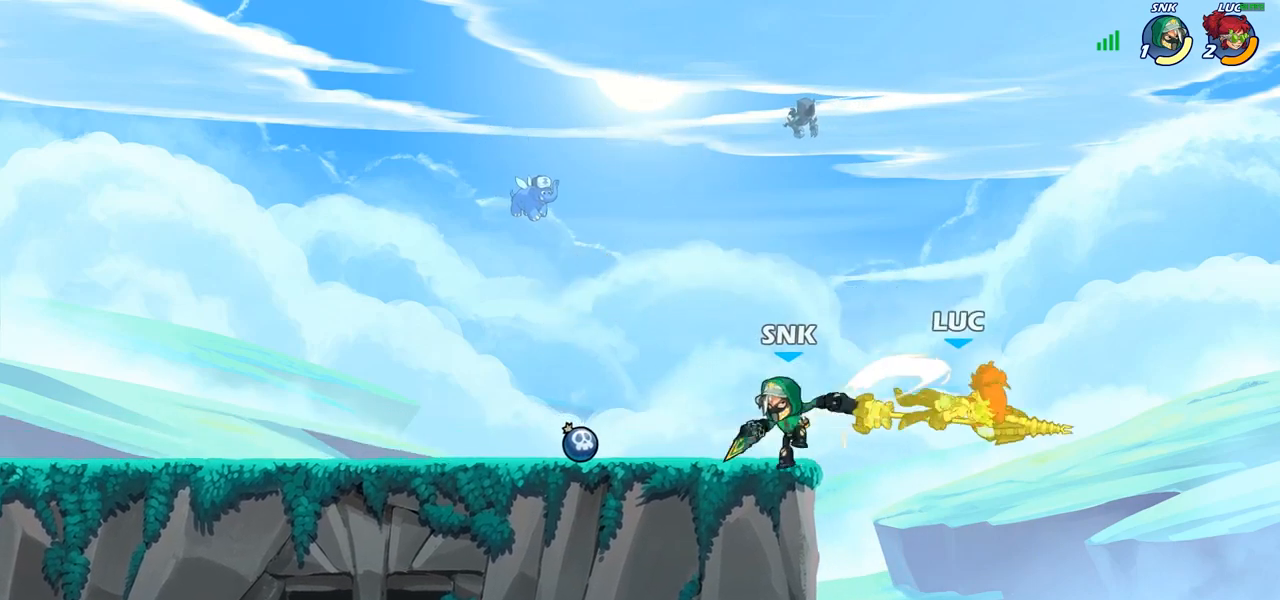
{"buttons": ["CIRCLE"], "left_stick": "center", "right_stick": "center", "events": [[233, "left_stick", "left"], [383, "CIRCLE", "down"], [433, "left_stick", "center"]]}
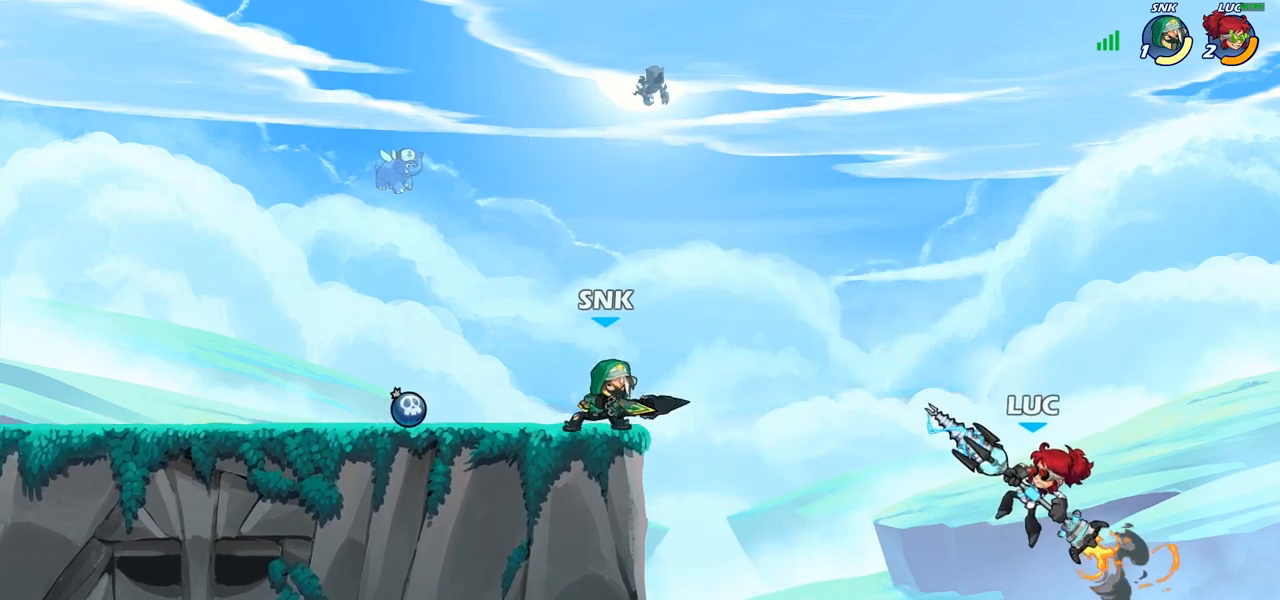
{"buttons": ["CIRCLE"], "left_stick": "center", "right_stick": "center", "events": []}
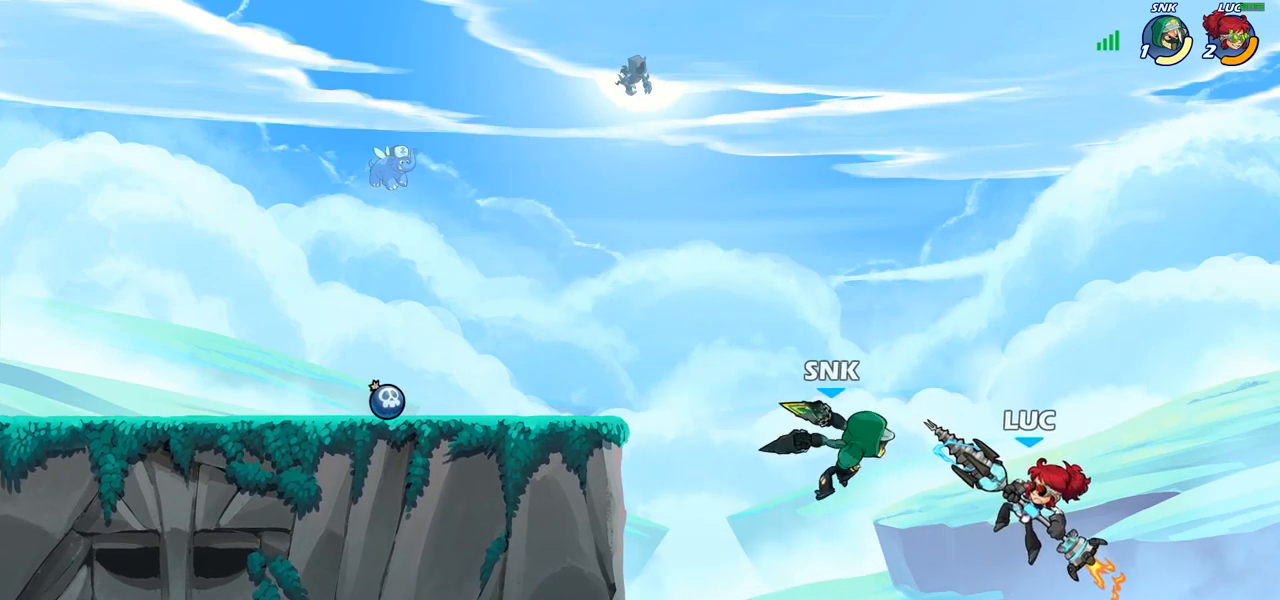
{"buttons": [], "left_stick": "up-left", "right_stick": "center", "events": [[133, "CIRCLE", "up"], [317, "left_stick", "up-left"]]}
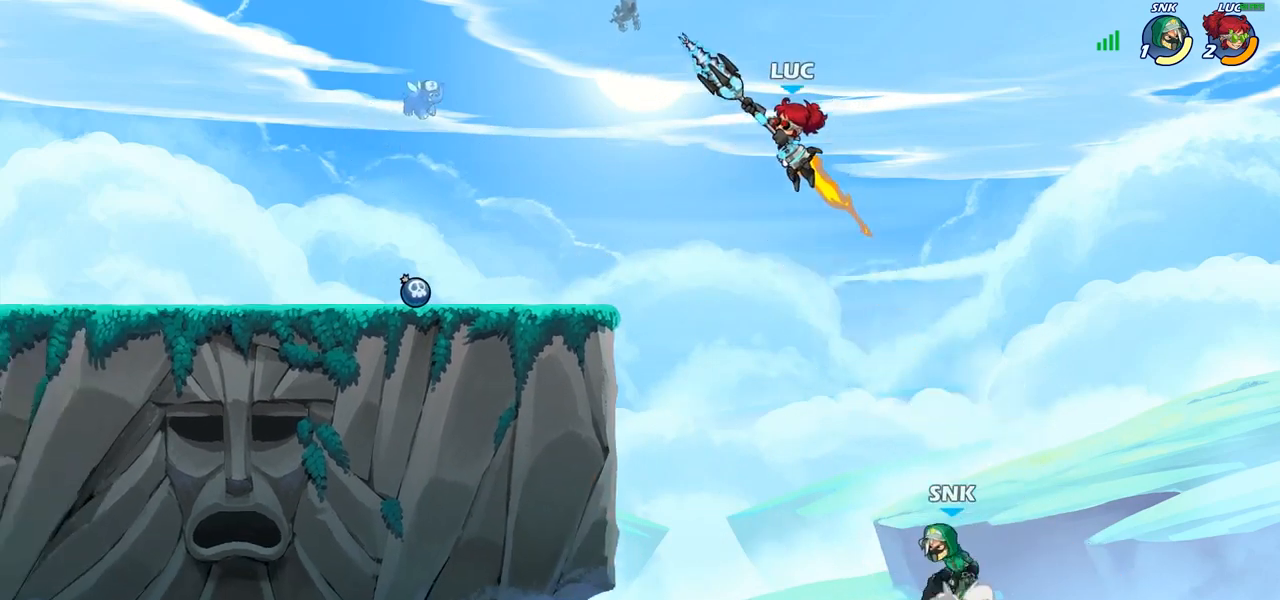
{"buttons": ["CIRCLE"], "left_stick": "down-left", "right_stick": "center", "events": [[167, "left_stick", "up-right"], [317, "CROSS", "down"], [367, "left_stick", "down-left"], [383, "CIRCLE", "down"], [400, "CROSS", "up"]]}
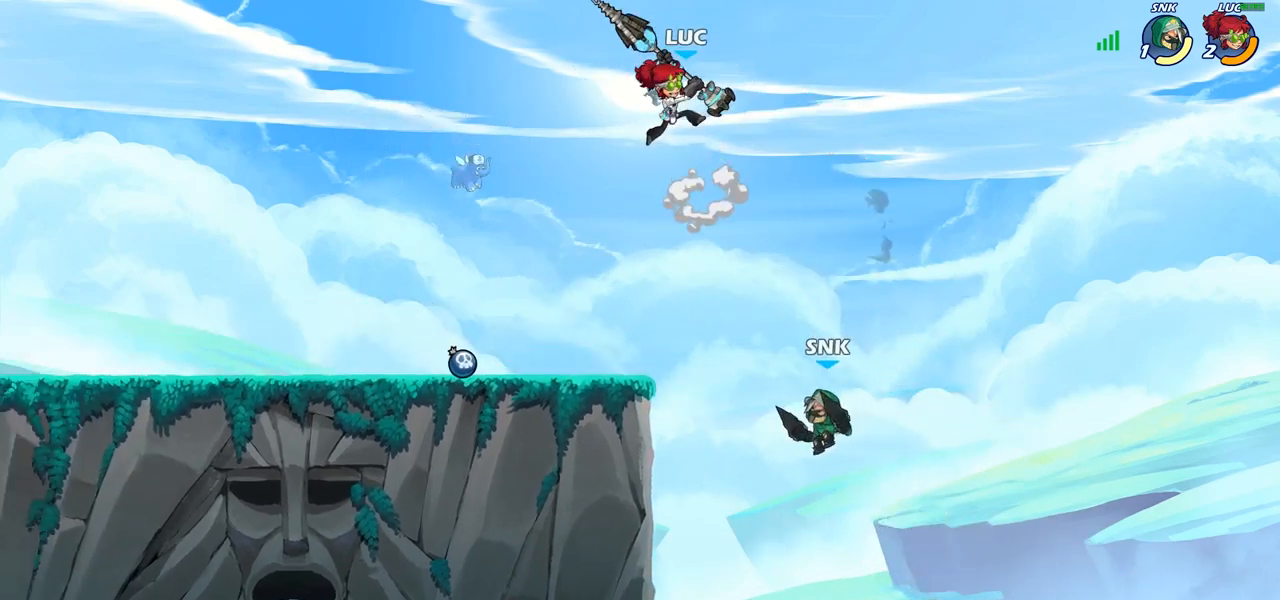
{"buttons": [], "left_stick": "center", "right_stick": "center", "events": [[317, "CIRCLE", "up"], [350, "left_stick", "center"]]}
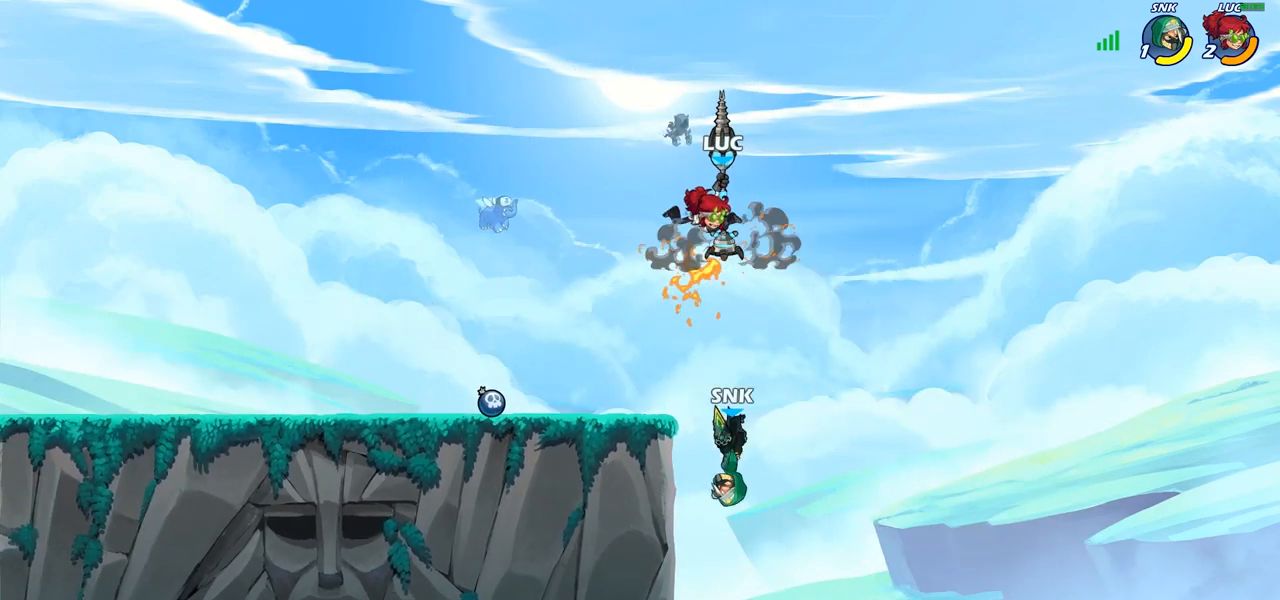
{"buttons": [], "left_stick": "center", "right_stick": "center", "events": [[150, "left_stick", "down"], [167, "R1", "down"], [233, "R1", "up"], [283, "left_stick", "center"]]}
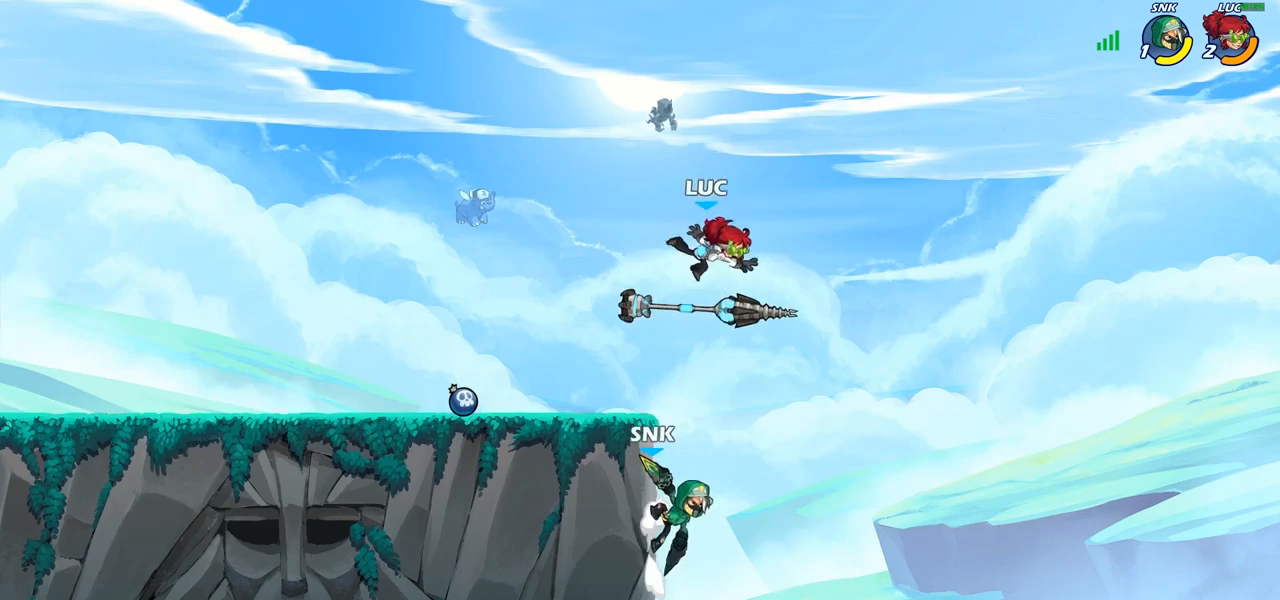
{"buttons": [], "left_stick": "up-left", "right_stick": "center", "events": [[83, "left_stick", "left"], [350, "R1", "down"], [417, "left_stick", "up-left"], [500, "R1", "up"]]}
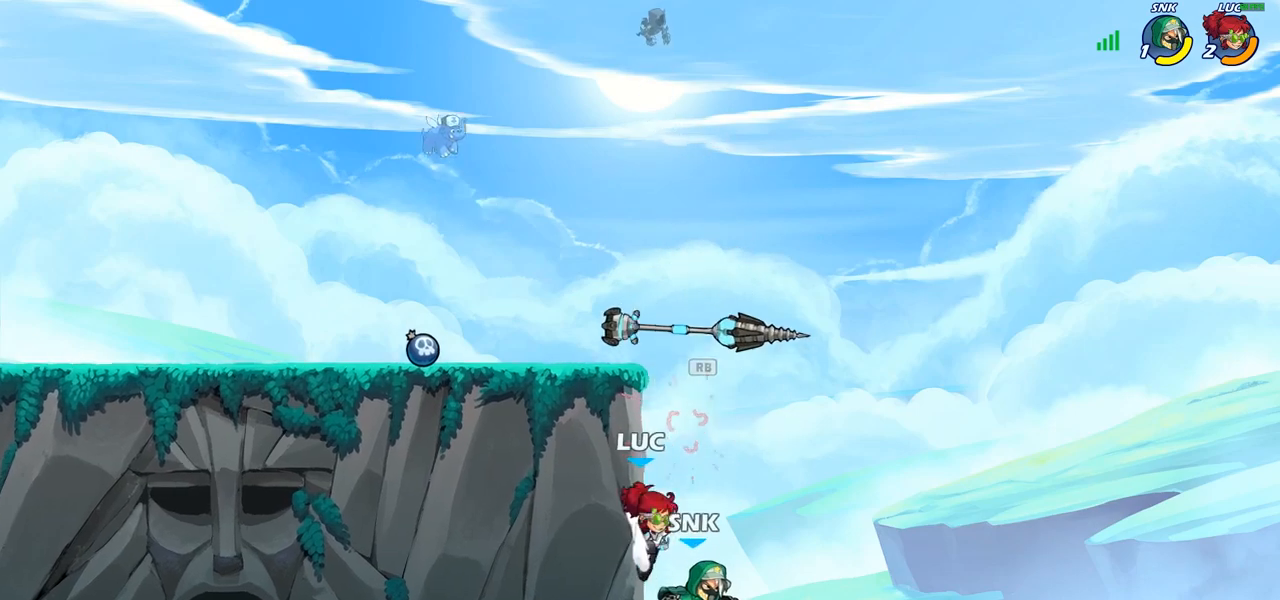
{"buttons": ["CROSS", "R1"], "left_stick": "up-left", "right_stick": "center", "events": [[117, "CROSS", "down"], [200, "CROSS", "up"], [267, "CROSS", "down"], [400, "R1", "down"]]}
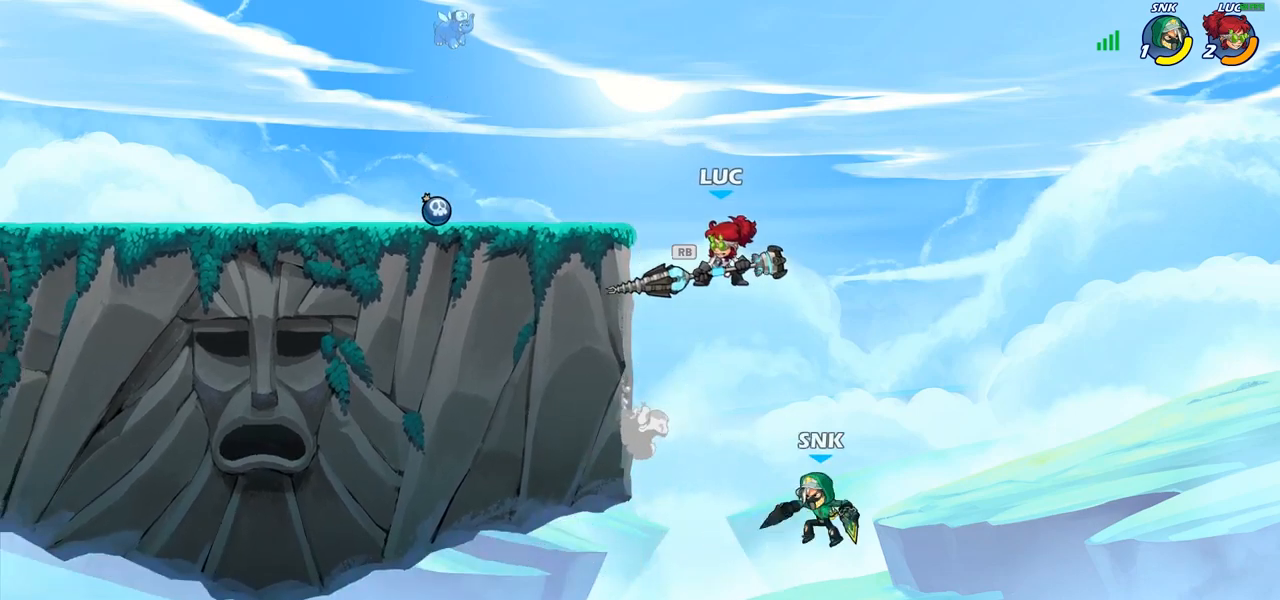
{"buttons": ["CIRCLE"], "left_stick": "down", "right_stick": "center", "events": [[17, "CROSS", "up"], [33, "R1", "up"], [183, "left_stick", "center"], [200, "CROSS", "down"], [300, "left_stick", "down"], [350, "CIRCLE", "down"], [350, "CROSS", "up"]]}
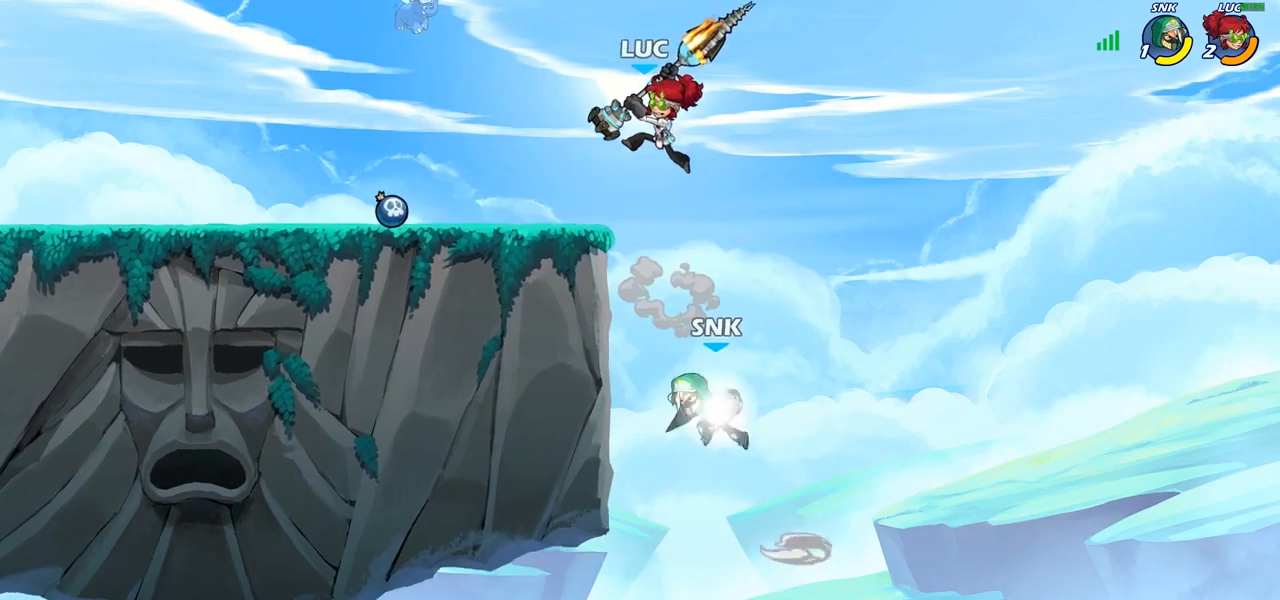
{"buttons": [], "left_stick": "center", "right_stick": "center", "events": [[250, "left_stick", "center"], [283, "CIRCLE", "up"]]}
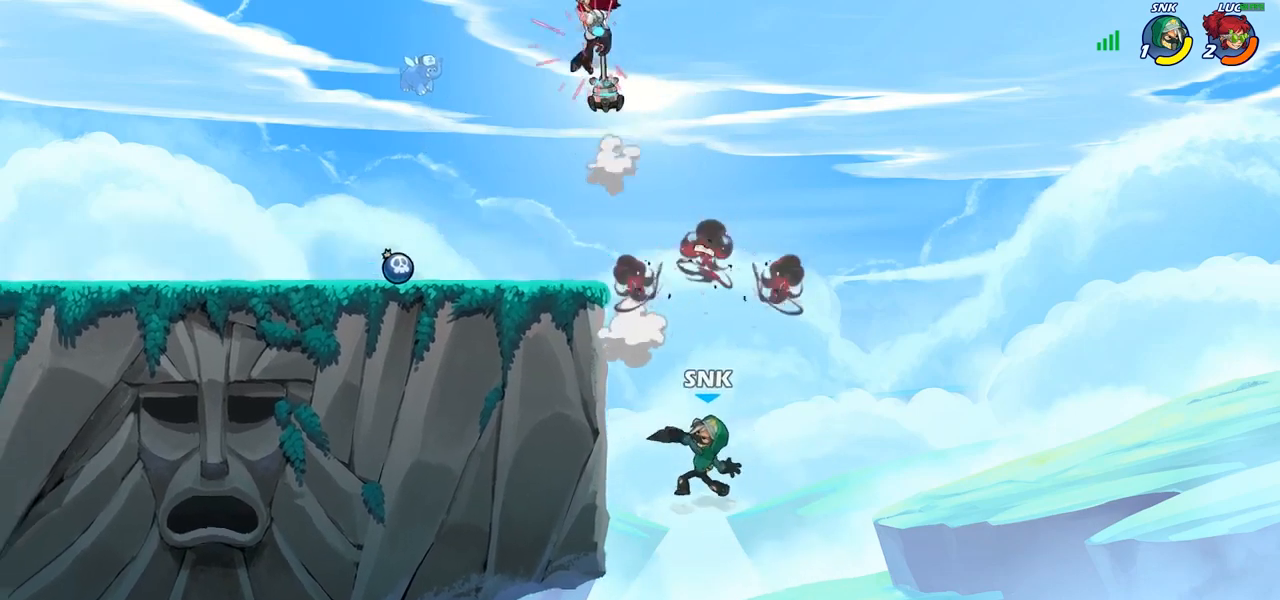
{"buttons": [], "left_stick": "center", "right_stick": "center", "events": [[267, "left_stick", "right"], [333, "left_stick", "down"], [350, "R1", "down"], [400, "R1", "up"], [450, "left_stick", "center"]]}
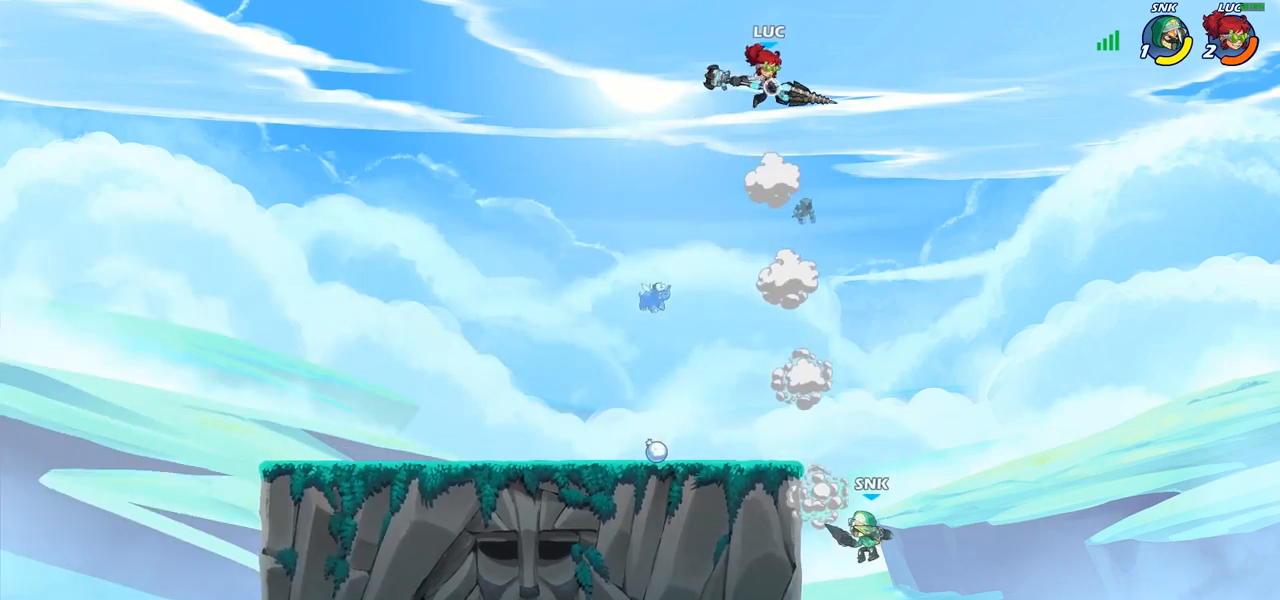
{"buttons": [], "left_stick": "down-left", "right_stick": "center", "events": [[250, "left_stick", "down-left"]]}
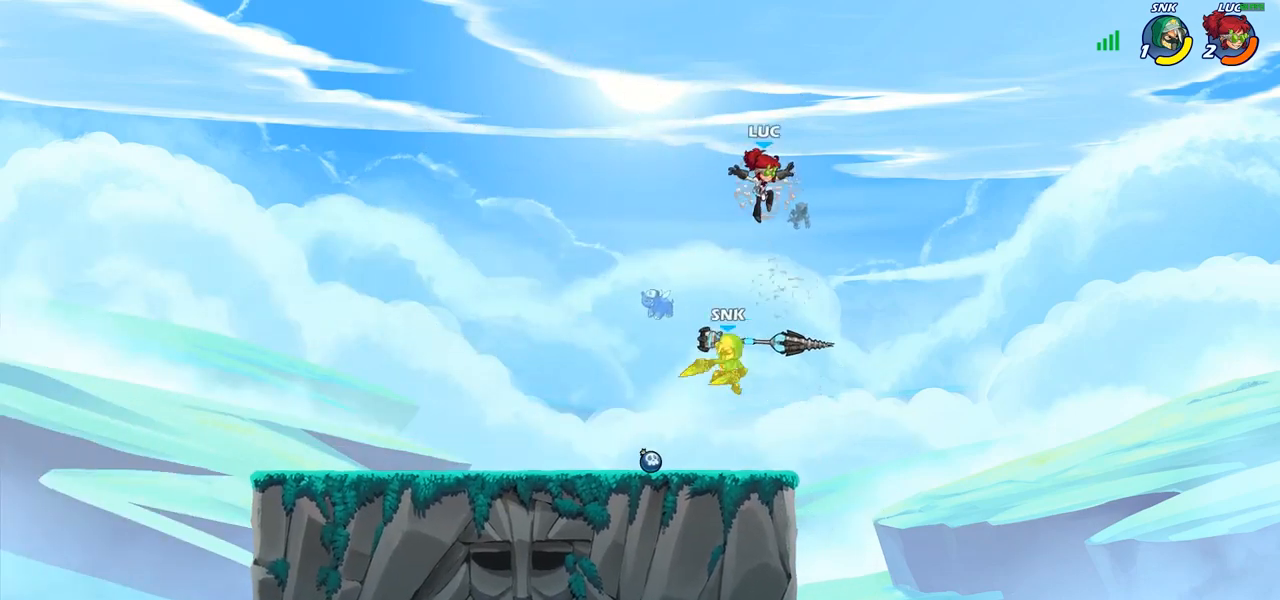
{"buttons": [], "left_stick": "center", "right_stick": "center", "events": [[33, "left_stick", "down-right"], [200, "R1", "down"], [217, "left_stick", "down-left"], [283, "R1", "up"], [367, "left_stick", "center"], [400, "SQUARE", "down"], [483, "SQUARE", "up"]]}
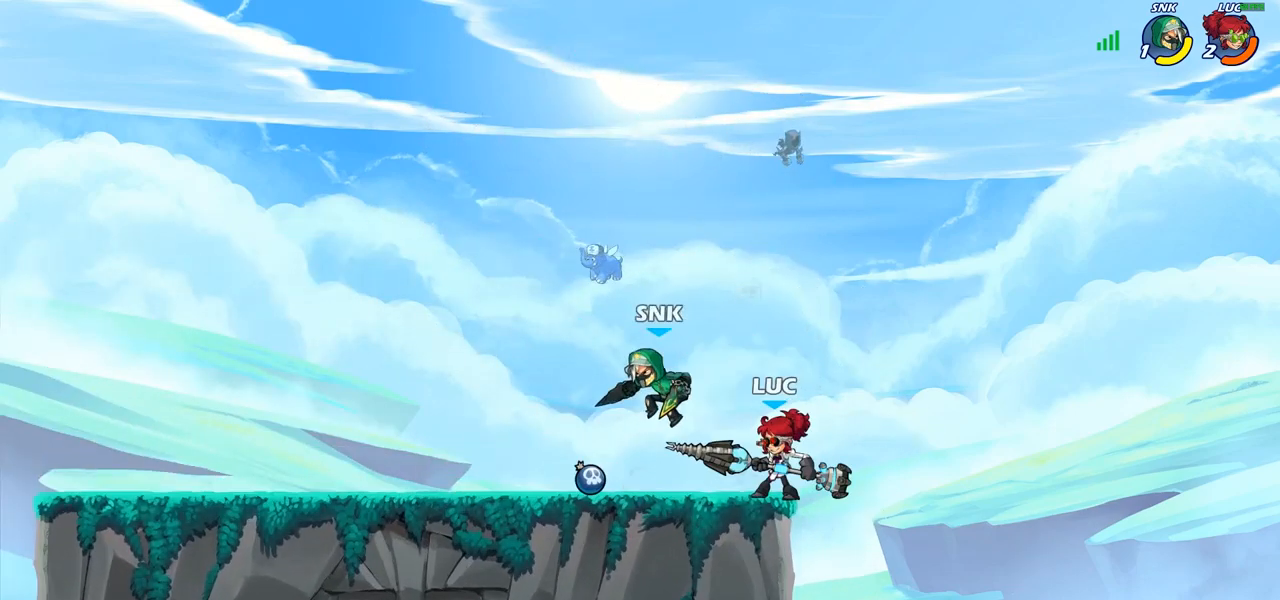
{"buttons": [], "left_stick": "right", "right_stick": "center", "events": [[67, "SQUARE", "down"], [167, "SQUARE", "up"], [250, "SQUARE", "down"], [350, "SQUARE", "up"], [500, "left_stick", "right"]]}
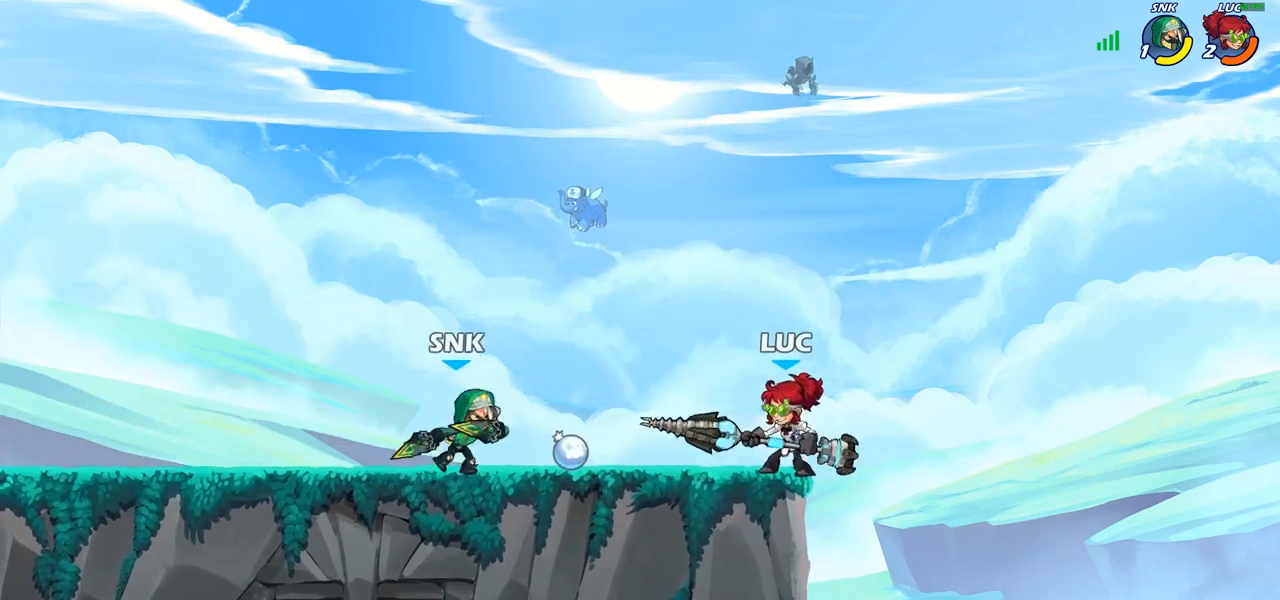
{"buttons": [], "left_stick": "center", "right_stick": "center", "events": [[50, "CROSS", "down"], [150, "left_stick", "up"], [167, "CROSS", "up"], [217, "left_stick", "up-left"], [400, "left_stick", "center"]]}
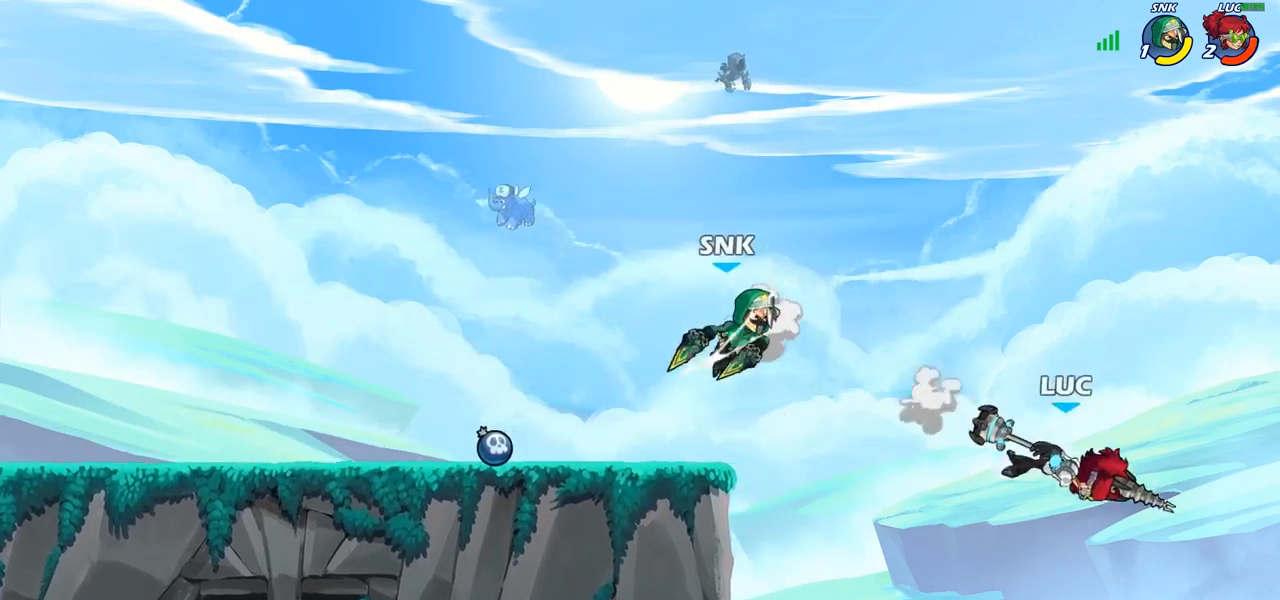
{"buttons": ["CIRCLE"], "left_stick": "left", "right_stick": "center", "events": [[150, "left_stick", "left"], [467, "CIRCLE", "down"]]}
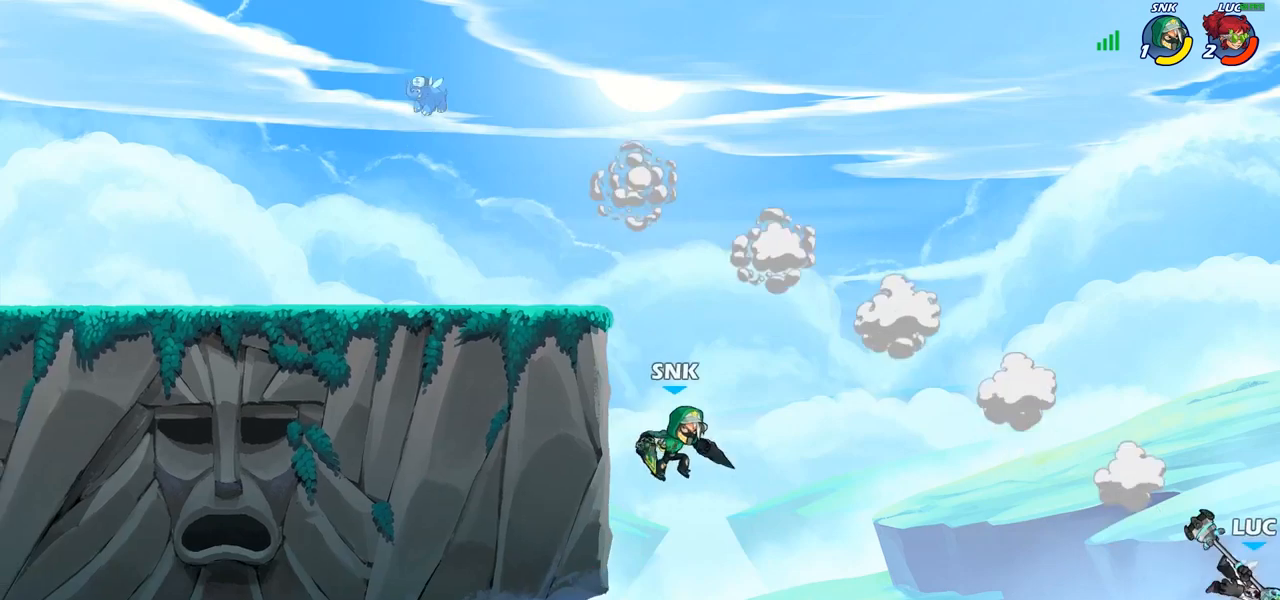
{"buttons": ["CIRCLE"], "left_stick": "center", "right_stick": "center", "events": [[67, "left_stick", "center"], [183, "CIRCLE", "up"], [283, "CIRCLE", "down"]]}
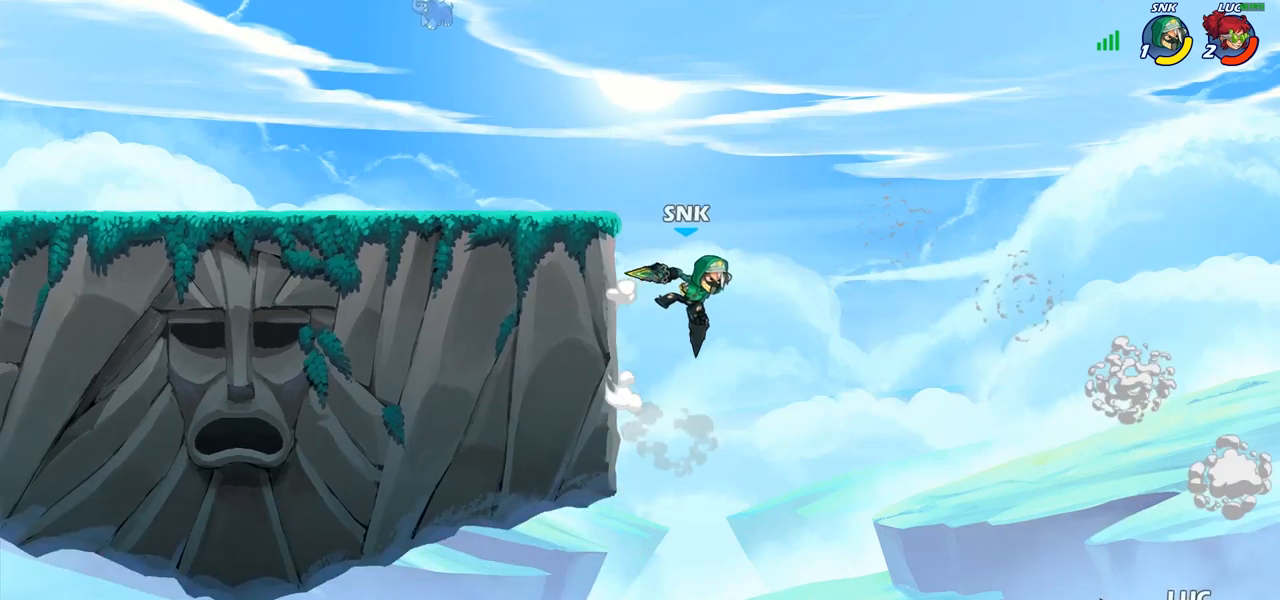
{"buttons": ["CIRCLE"], "left_stick": "center", "right_stick": "center", "events": []}
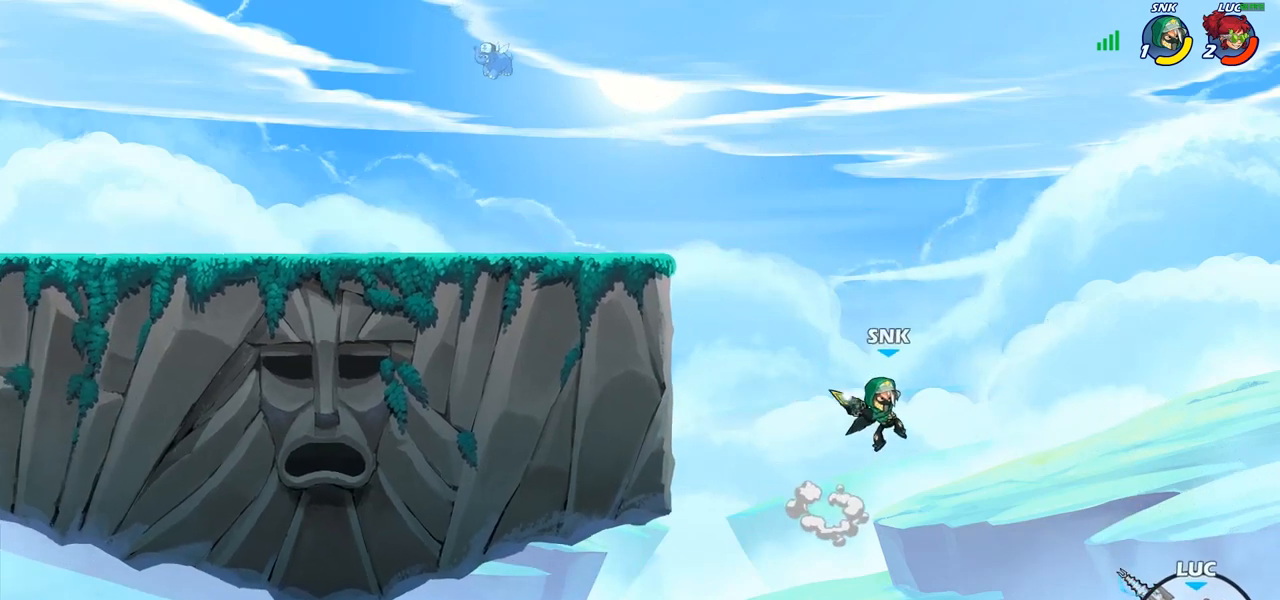
{"buttons": ["CIRCLE"], "left_stick": "left", "right_stick": "center", "events": [[83, "left_stick", "left"]]}
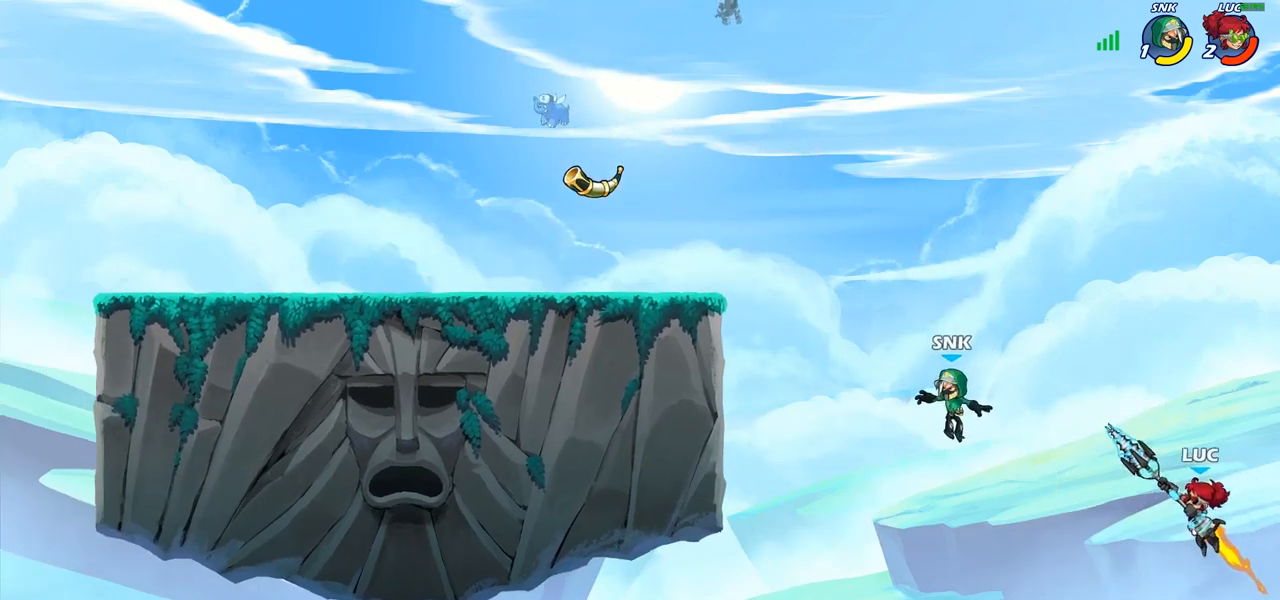
{"buttons": [], "left_stick": "up", "right_stick": "center", "events": [[150, "CIRCLE", "up"], [300, "left_stick", "up-right"], [500, "left_stick", "up"]]}